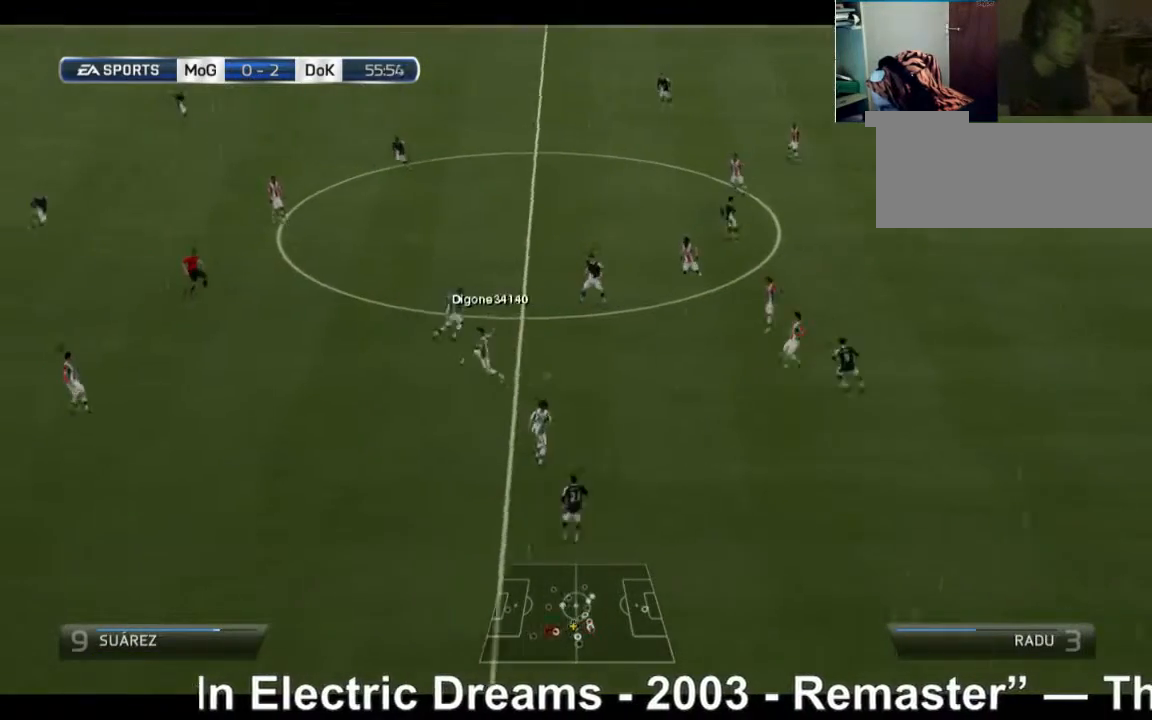
Gameplay with a controller (Xbox layout); each line is a JSON object with the inputs held at the frame after it (dt_ms = milliseconds from this image to that frame). "events" lists button and stick changes between this image and that frame as [ms after this image, input, new state], when the widget could be followed in between. Not read: L3 R3.
{"dt_ms": 480, "buttons": ["A", "R2"], "left_stick": "right", "right_stick": "center", "events": [[240, "R2", "down"]]}
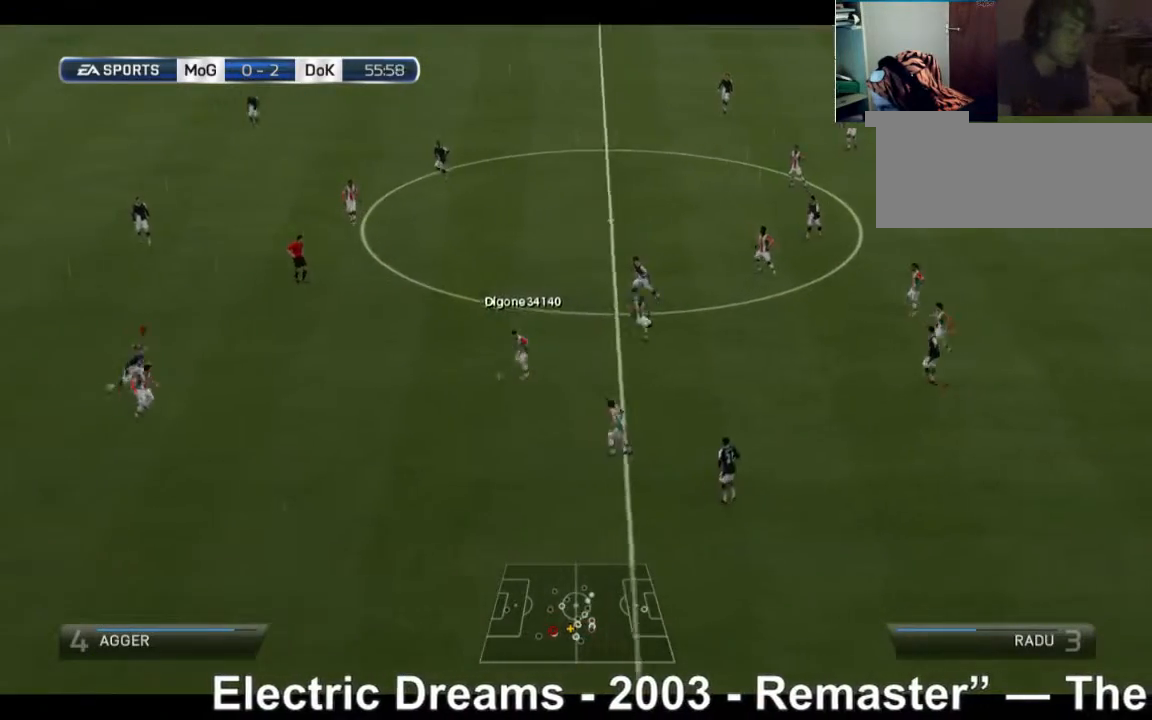
{"dt_ms": 520, "buttons": ["R2"], "left_stick": "right", "right_stick": "center", "events": [[320, "A", "up"]]}
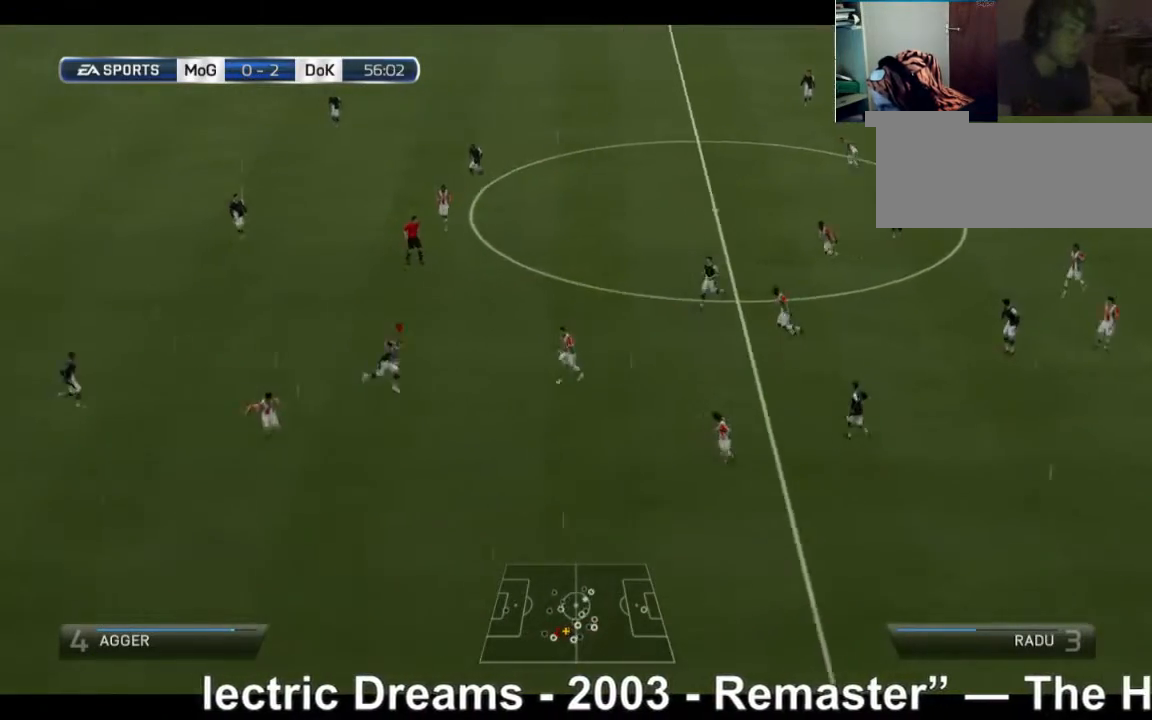
{"dt_ms": 480, "buttons": ["R2"], "left_stick": "right", "right_stick": "center", "events": []}
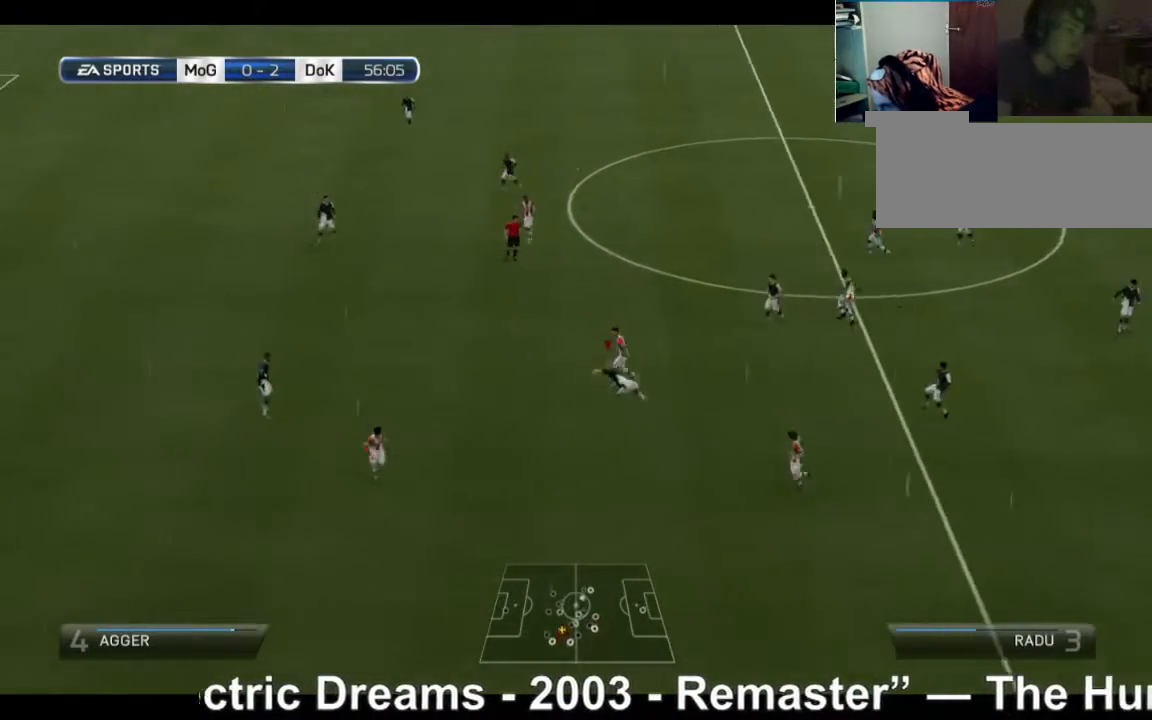
{"dt_ms": 520, "buttons": ["R2"], "left_stick": "up-right", "right_stick": "center", "events": [[520, "left_stick", "up-right"]]}
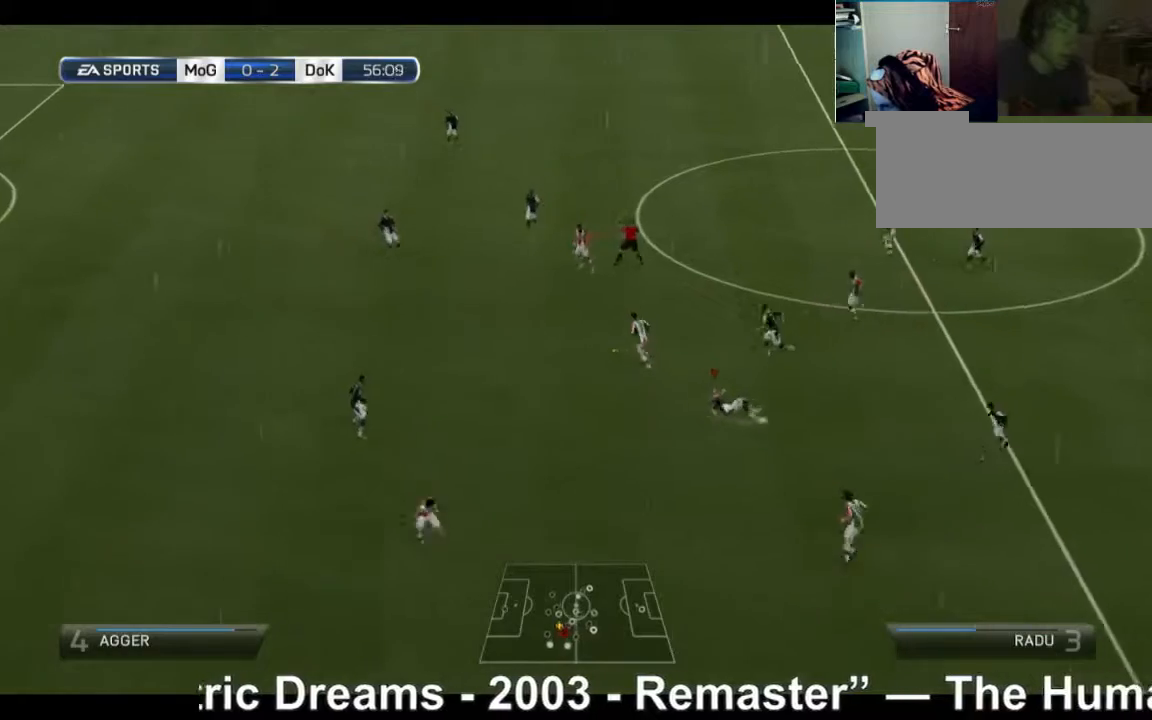
{"dt_ms": 480, "buttons": ["R2"], "left_stick": "up", "right_stick": "center", "events": [[40, "L1", "down"], [40, "left_stick", "up"], [160, "L1", "up"]]}
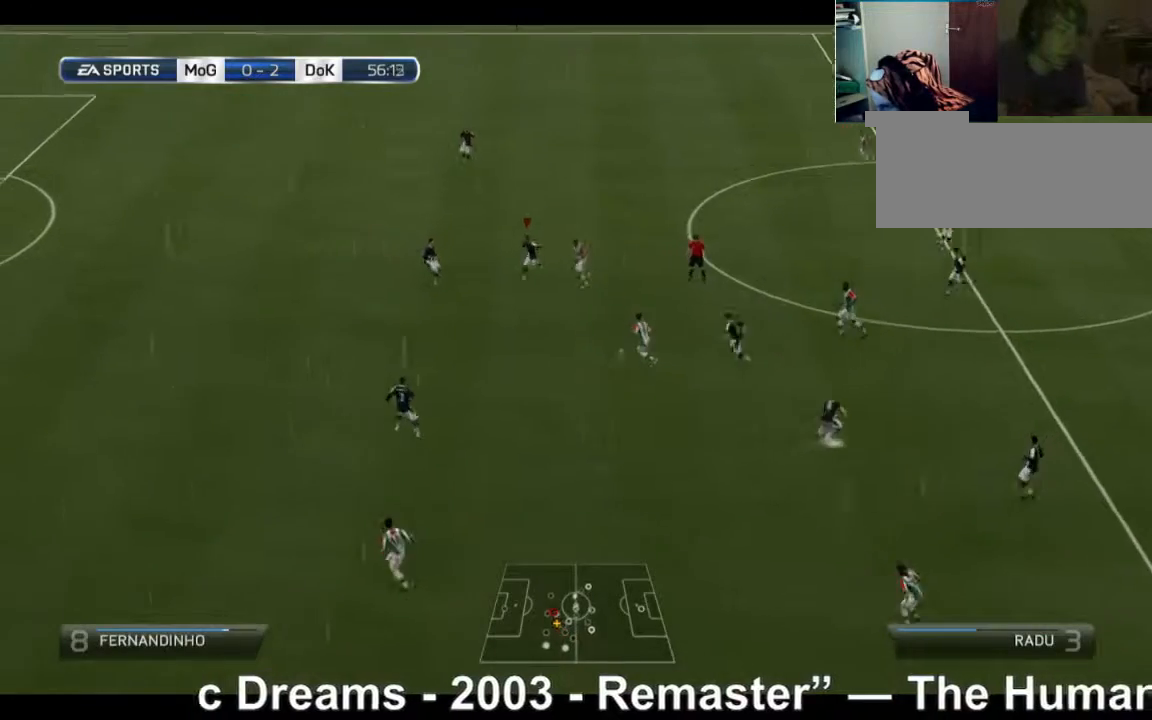
{"dt_ms": 520, "buttons": ["A", "L1", "R2"], "left_stick": "right", "right_stick": "center", "events": [[320, "left_stick", "up-right"], [440, "left_stick", "right"], [520, "A", "down"], [520, "L1", "down"]]}
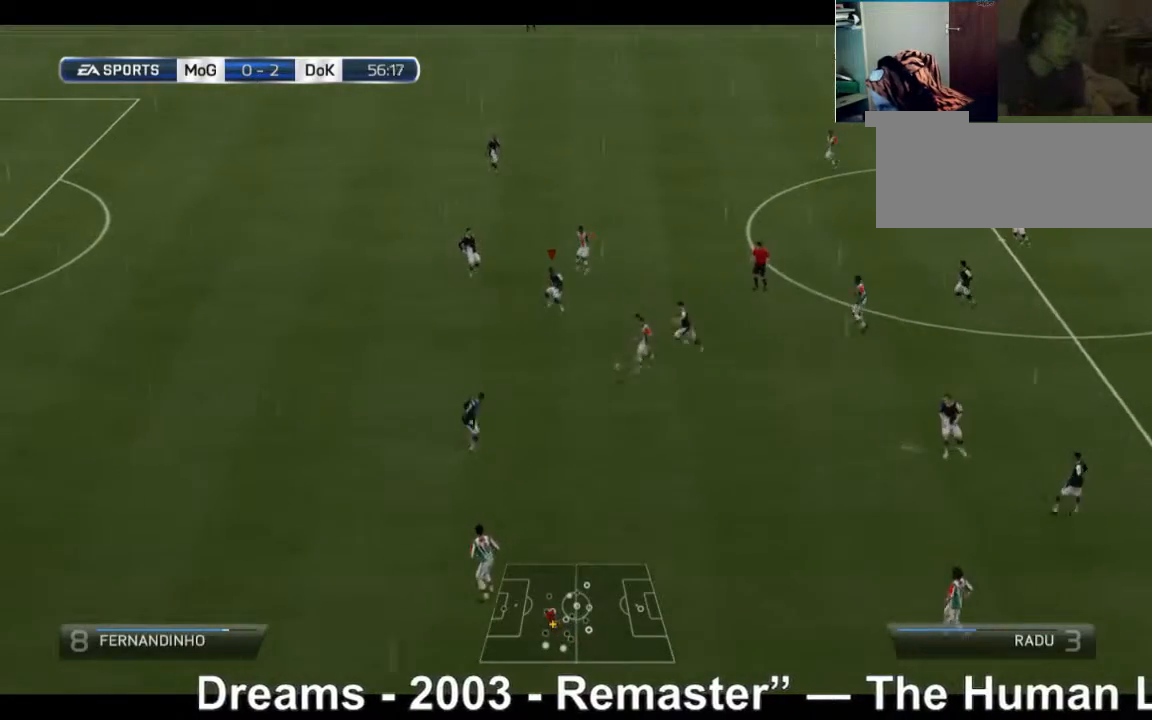
{"dt_ms": 480, "buttons": ["A", "R2"], "left_stick": "up", "right_stick": "center", "events": [[120, "L1", "up"], [120, "left_stick", "up"]]}
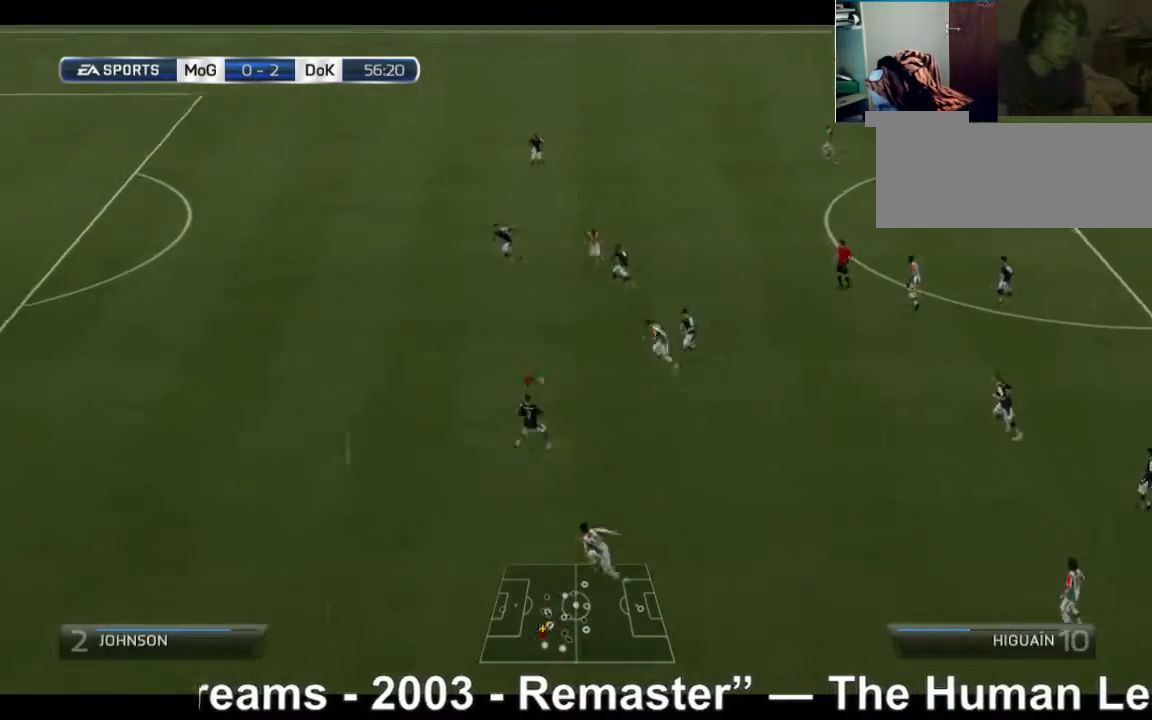
{"dt_ms": 520, "buttons": ["R2"], "left_stick": "down-left", "right_stick": "center", "events": [[120, "left_stick", "up-left"], [160, "A", "up"], [320, "left_stick", "left"], [520, "left_stick", "down-left"]]}
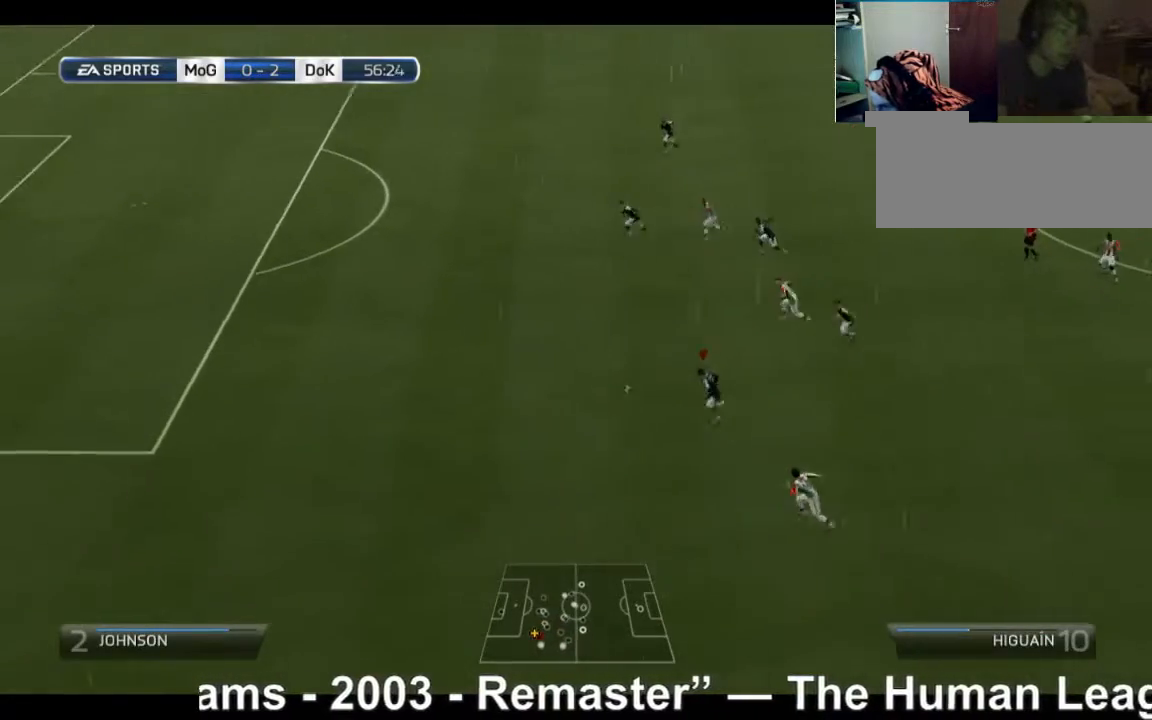
{"dt_ms": 480, "buttons": ["R2"], "left_stick": "down-left", "right_stick": "center", "events": []}
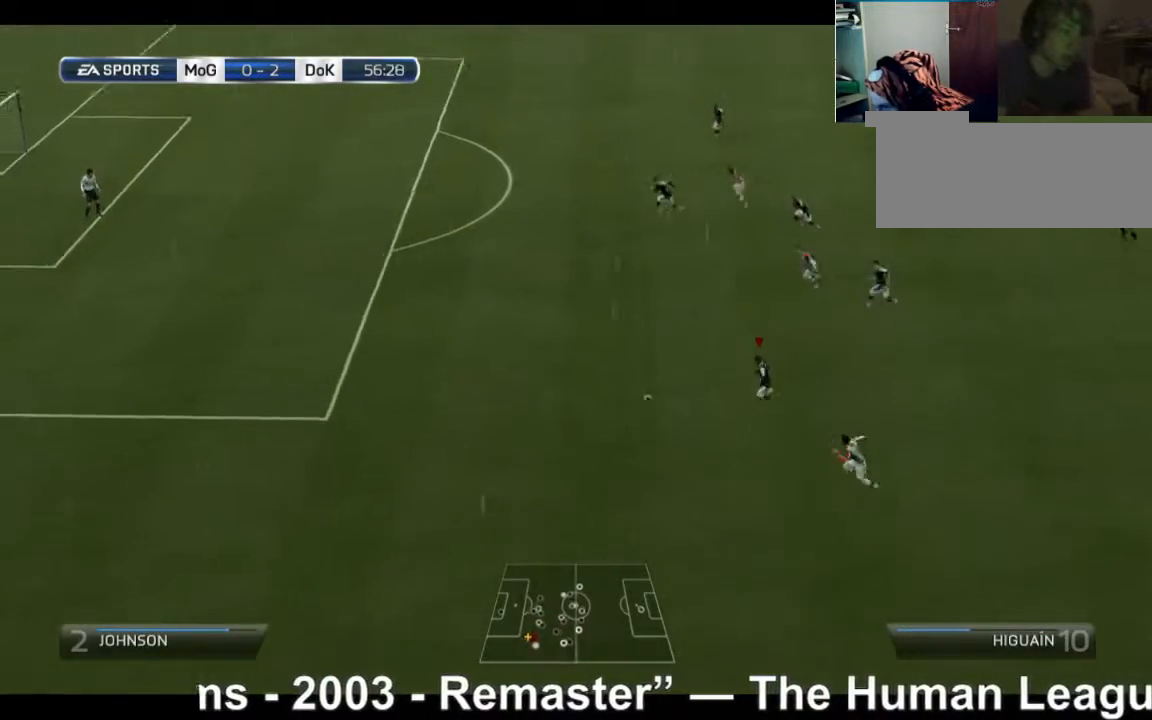
{"dt_ms": 520, "buttons": ["R2"], "left_stick": "down-left", "right_stick": "center", "events": []}
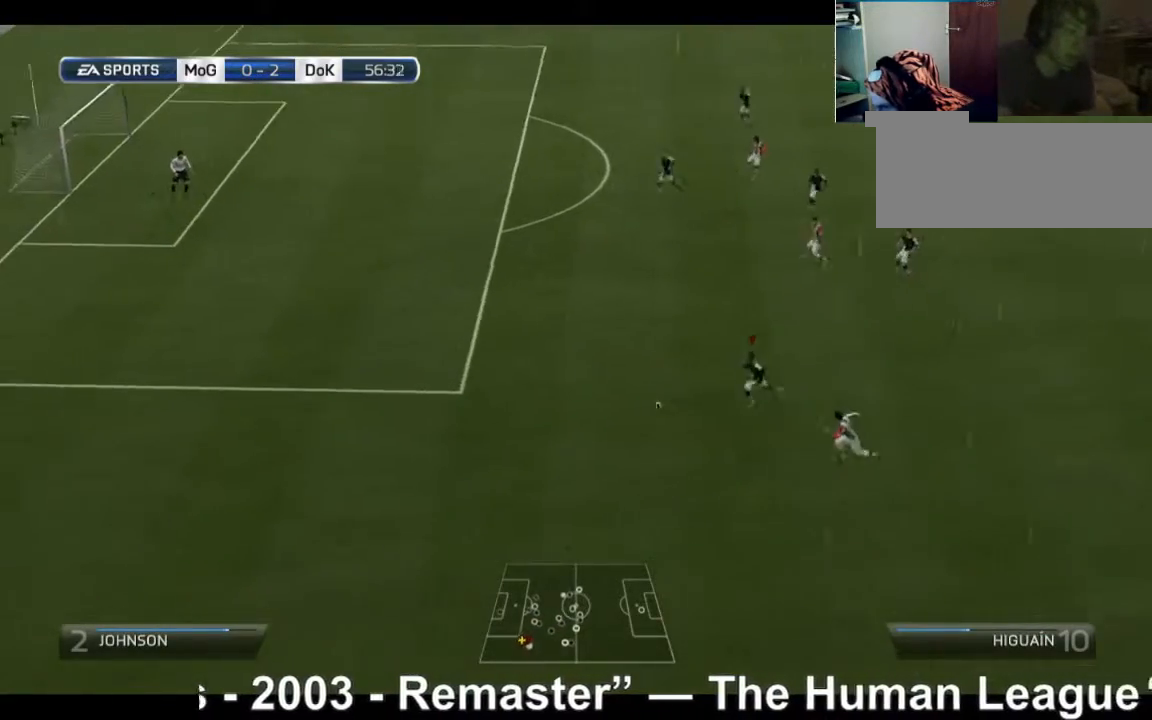
{"dt_ms": 480, "buttons": [], "left_stick": "up-left", "right_stick": "center", "events": [[280, "left_stick", "left"], [480, "R2", "up"], [480, "left_stick", "up-left"]]}
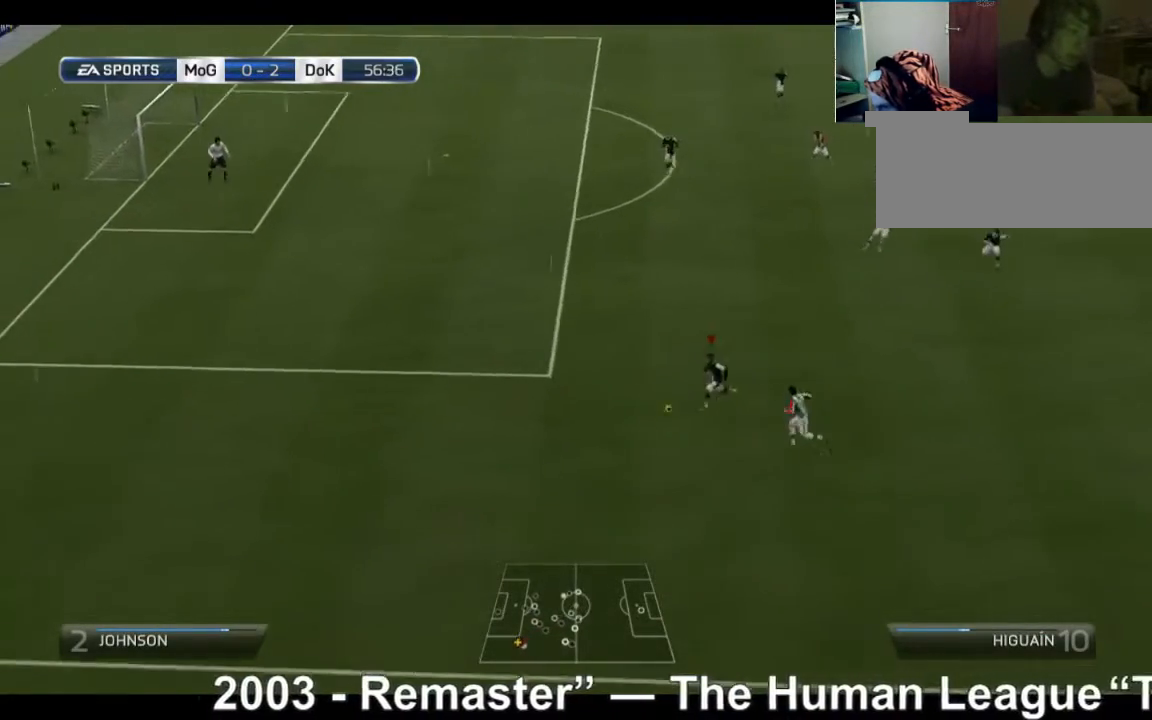
{"dt_ms": 520, "buttons": [], "left_stick": "up", "right_stick": "center", "events": [[200, "left_stick", "up"]]}
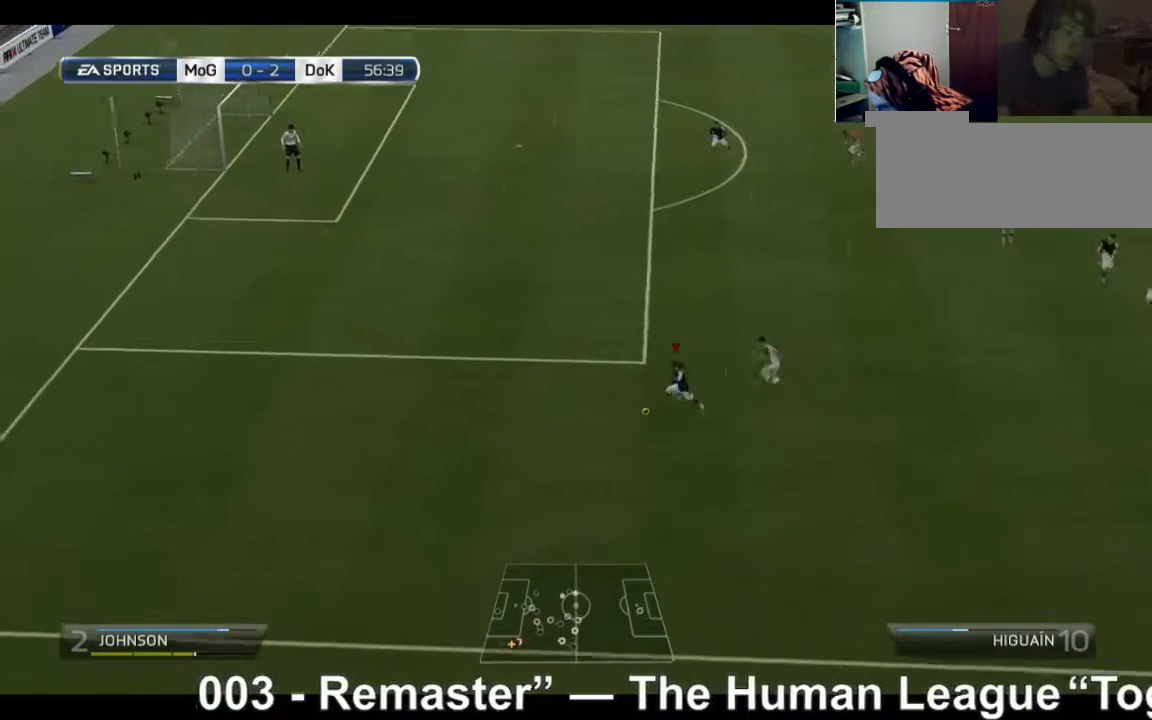
{"dt_ms": 1000, "buttons": [], "left_stick": "up", "right_stick": "center"}
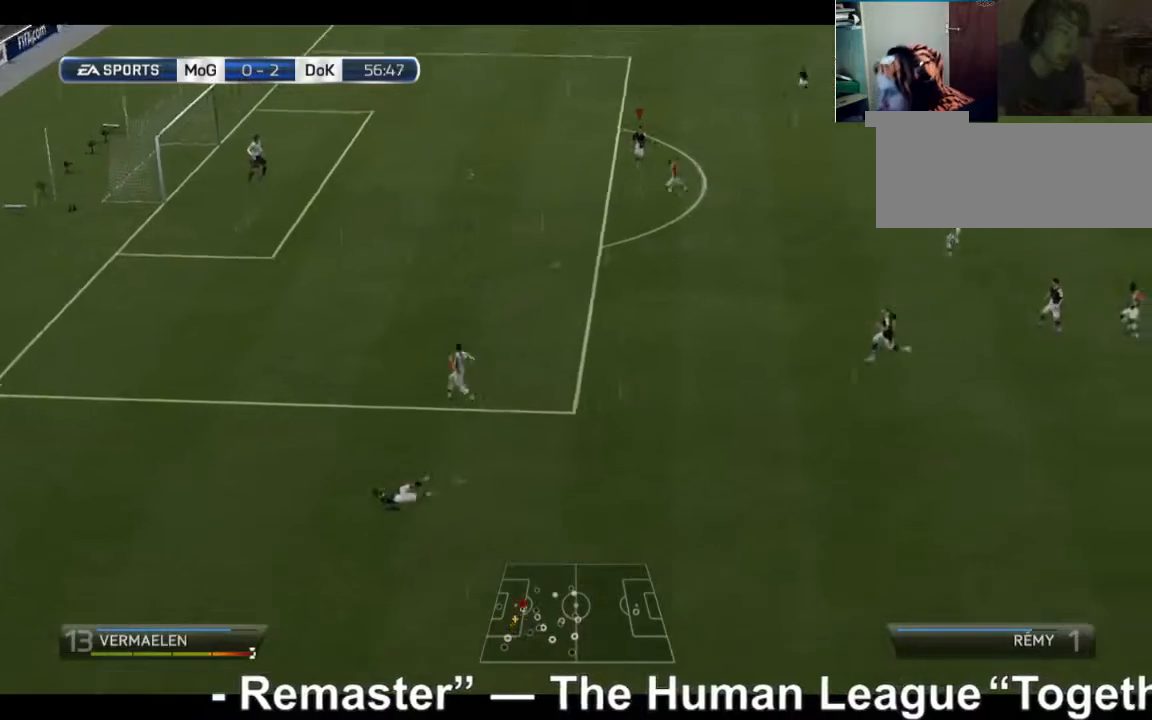
{"dt_ms": 480, "buttons": ["R2"], "left_stick": "left", "right_stick": "center", "events": [[320, "left_stick", "right"], [360, "R2", "down"], [480, "left_stick", "left"]]}
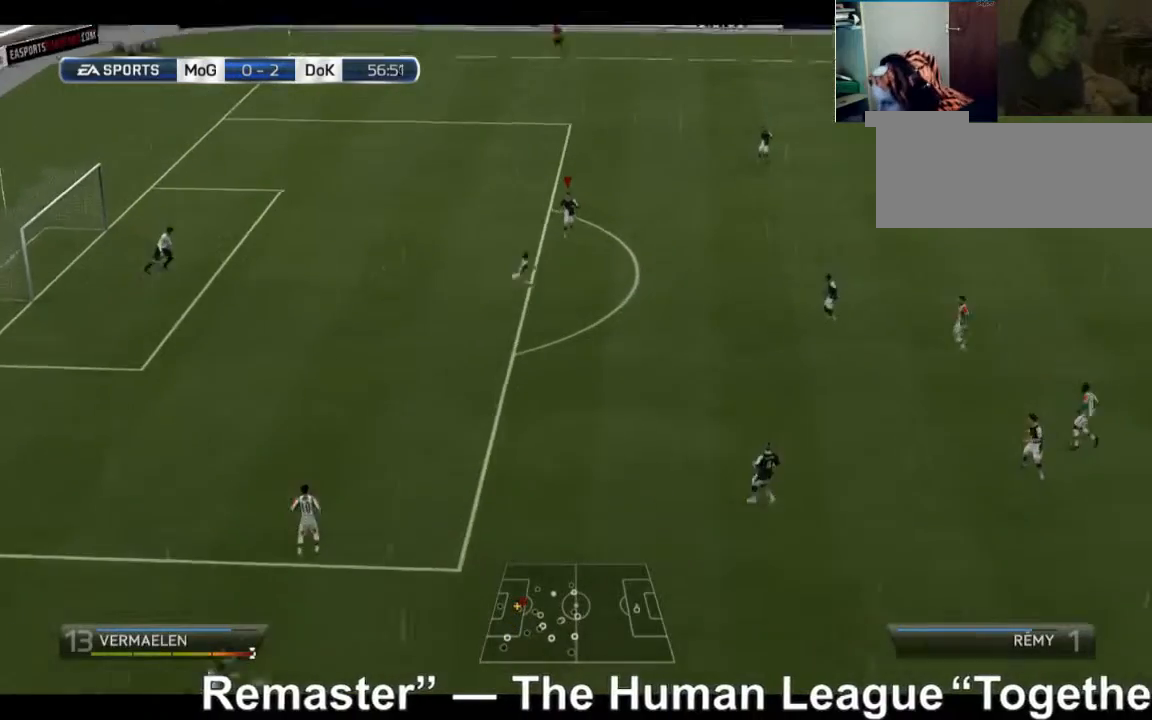
{"dt_ms": 520, "buttons": [], "left_stick": "left", "right_stick": "center", "events": [[440, "R2", "up"]]}
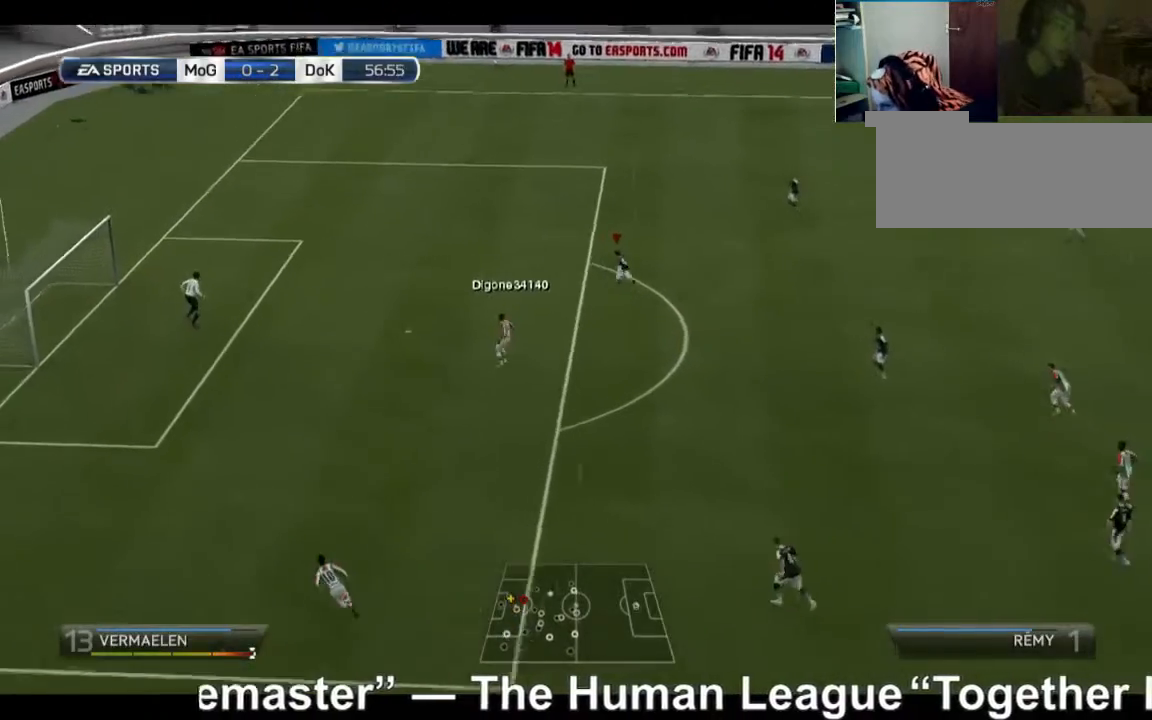
{"dt_ms": 480, "buttons": [], "left_stick": "up", "right_stick": "center", "events": [[40, "left_stick", "up-right"], [360, "left_stick", "up"]]}
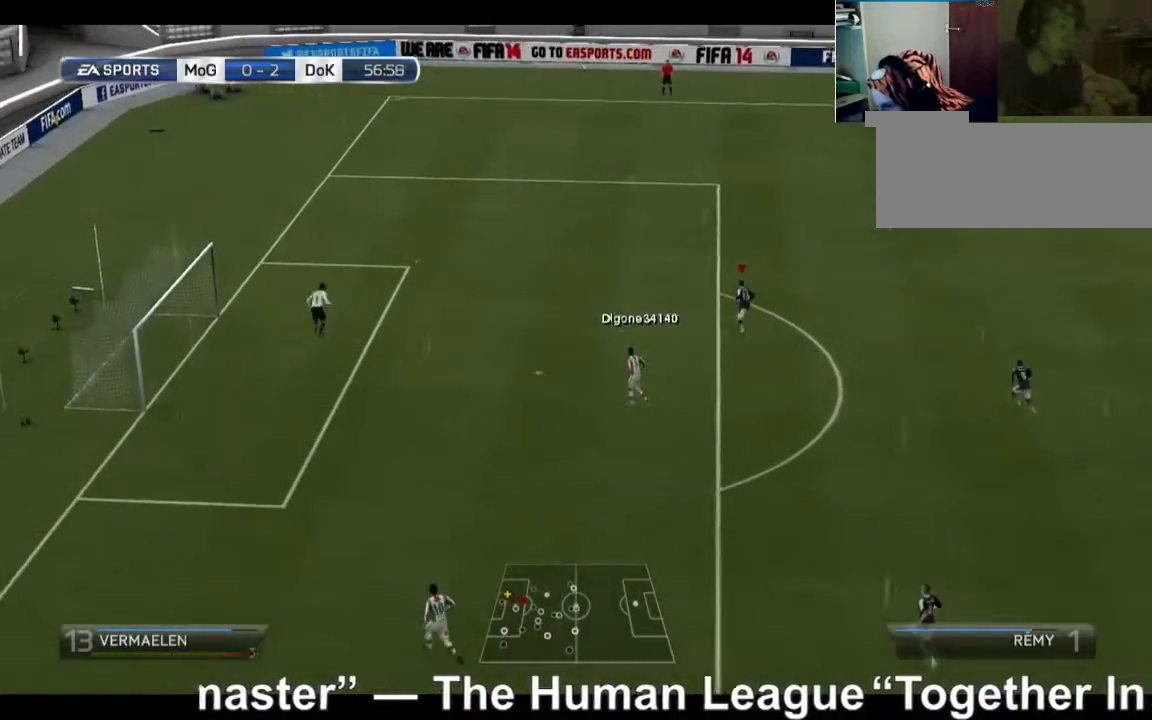
{"dt_ms": 520, "buttons": ["Y"], "left_stick": "up", "right_stick": "center", "events": [[240, "Y", "down"]]}
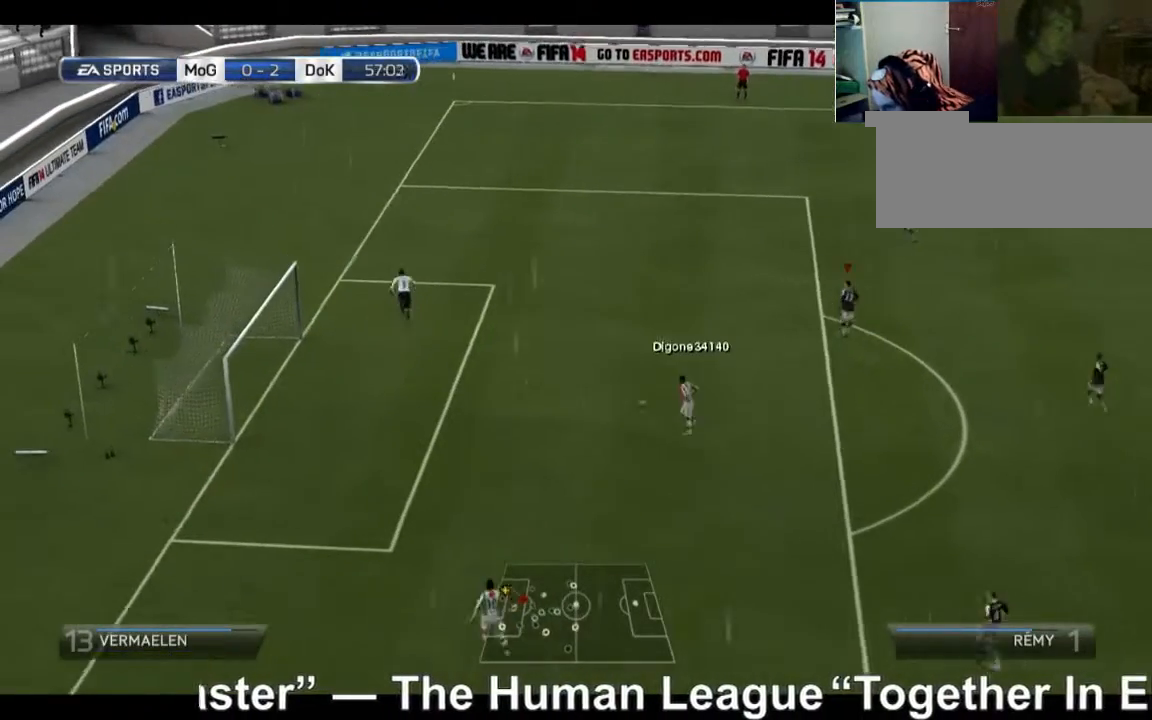
{"dt_ms": 480, "buttons": ["Y"], "left_stick": "center", "right_stick": "center", "events": [[240, "left_stick", "center"]]}
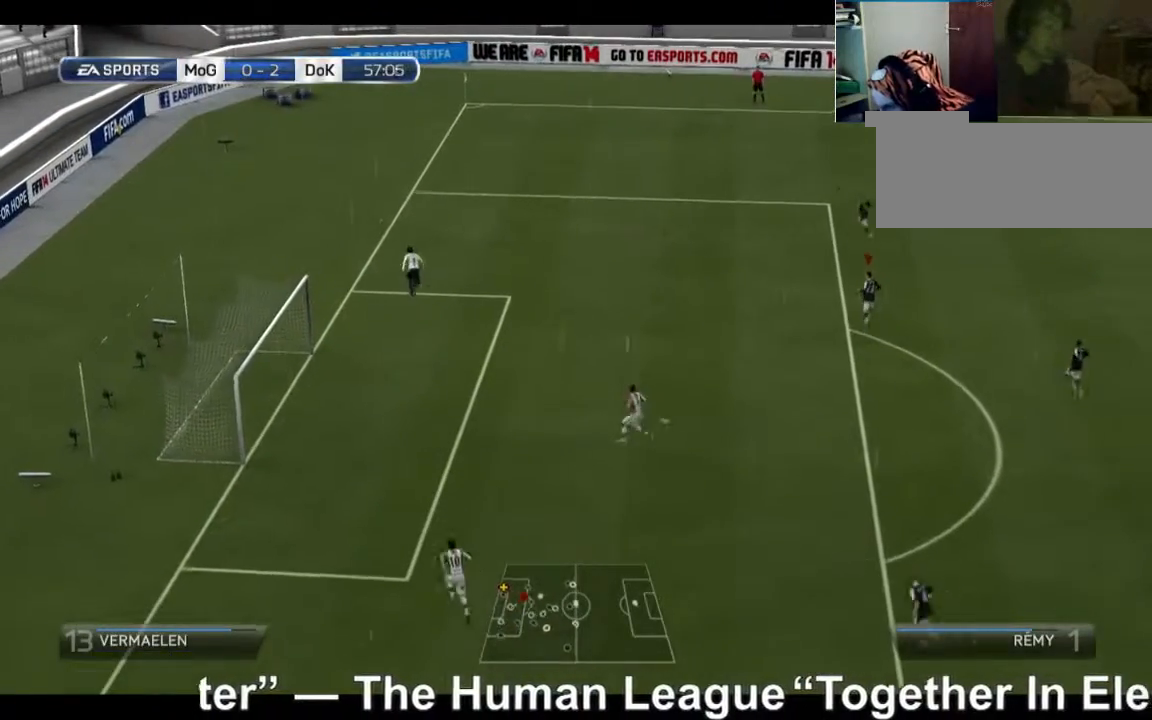
{"dt_ms": 520, "buttons": [], "left_stick": "center", "right_stick": "center", "events": [[520, "Y", "up"]]}
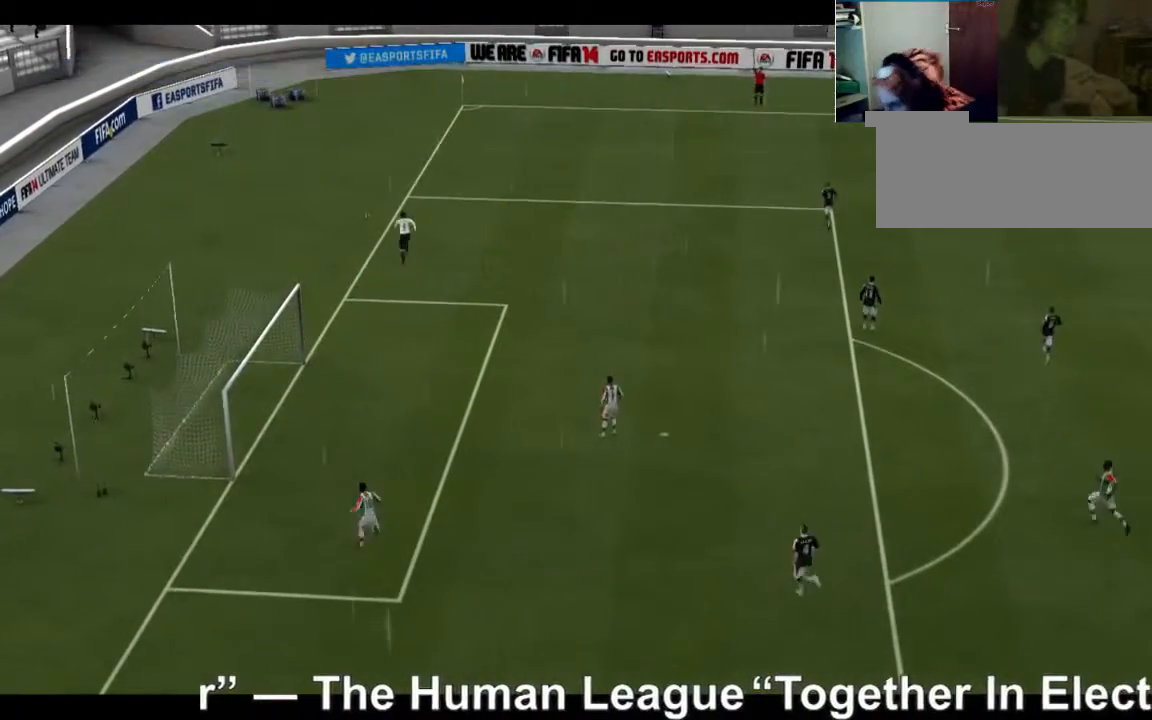
{"dt_ms": 480, "buttons": [], "left_stick": "center", "right_stick": "center", "events": []}
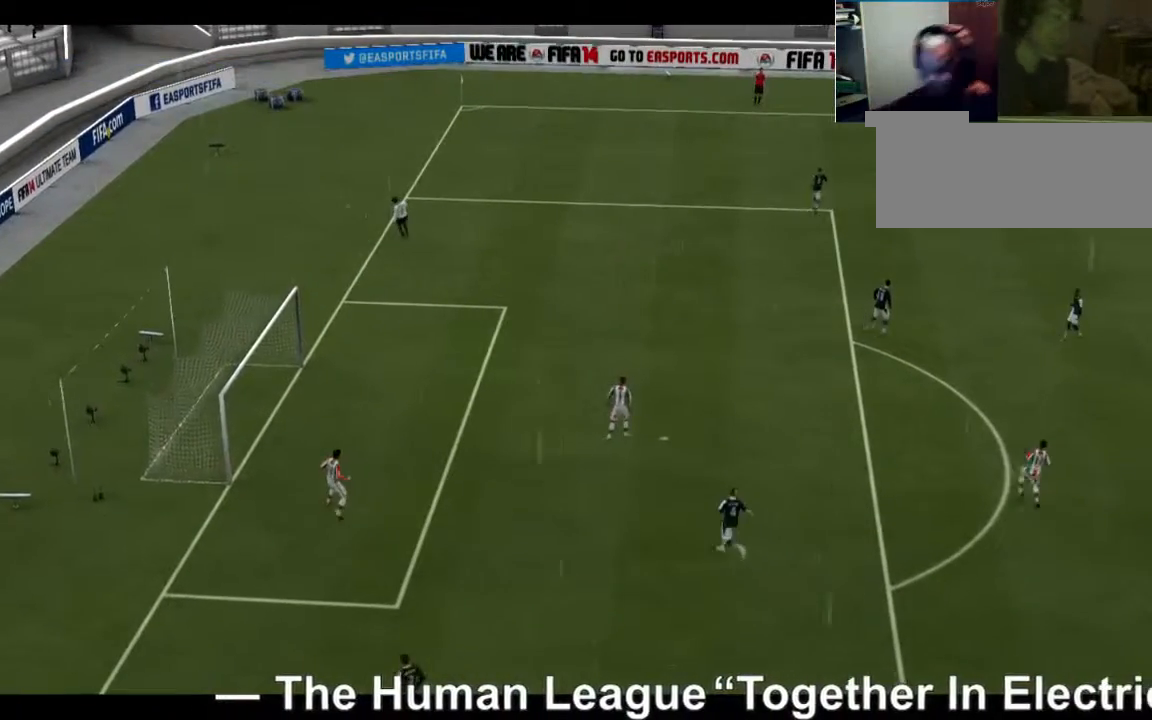
{"dt_ms": 520, "buttons": [], "left_stick": "center", "right_stick": "center", "events": []}
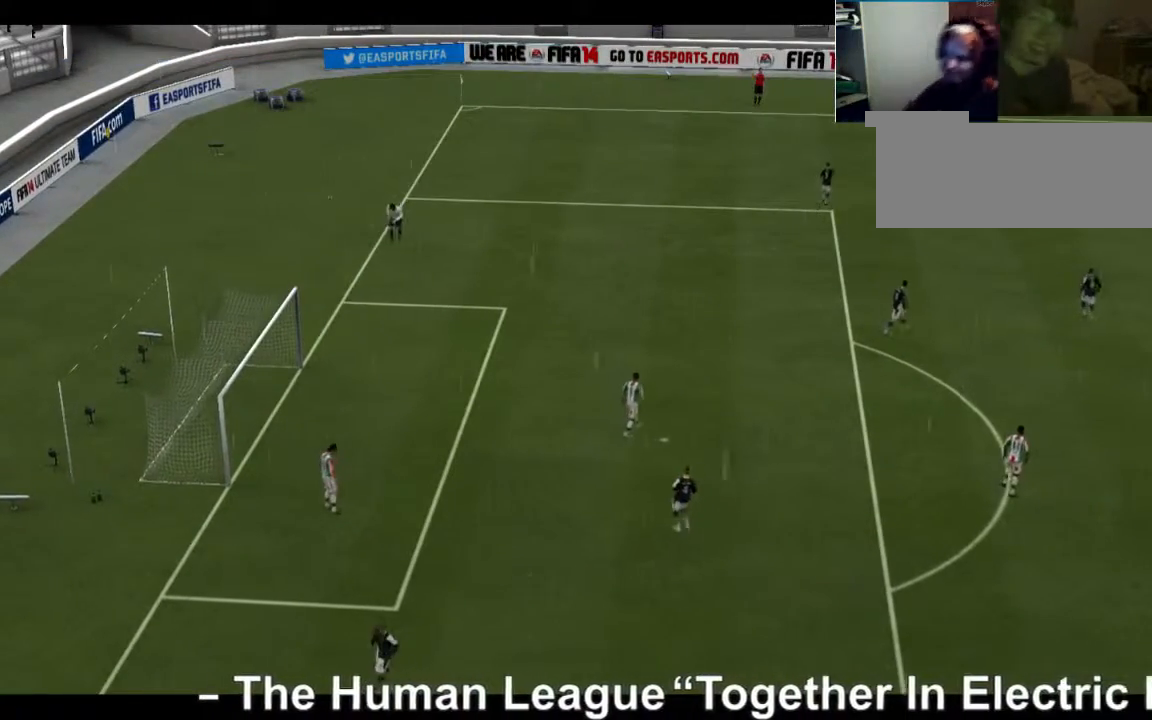
{"dt_ms": 480, "buttons": [], "left_stick": "center", "right_stick": "center", "events": []}
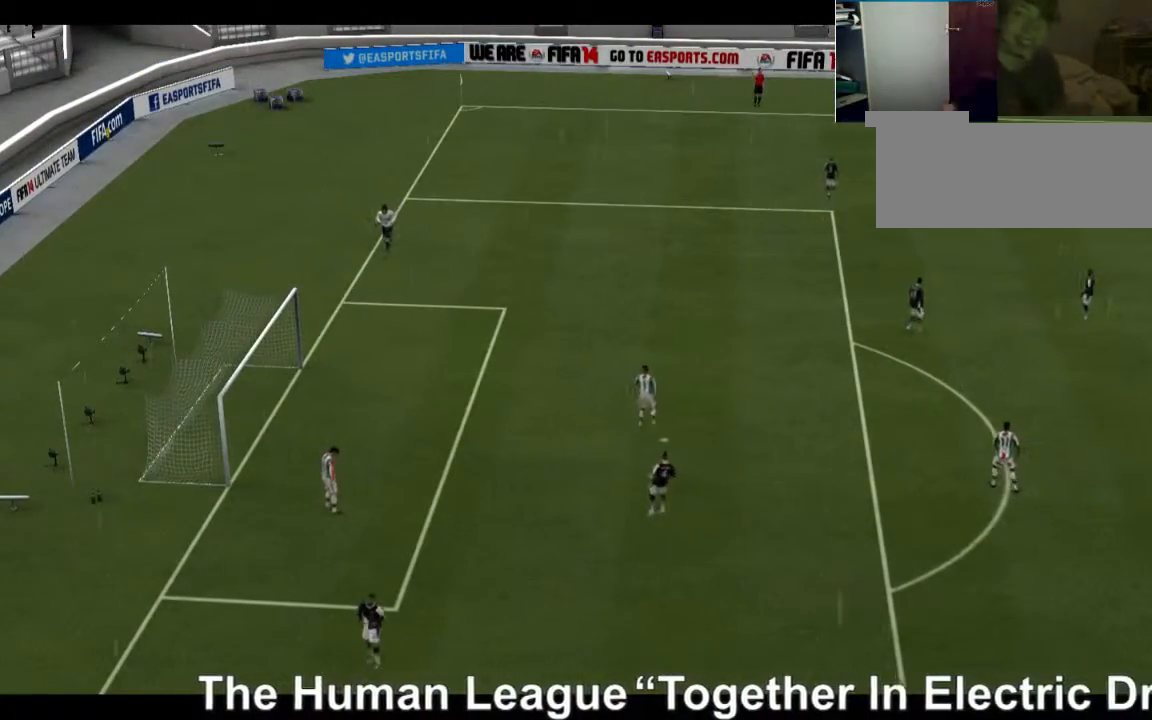
{"dt_ms": 520, "buttons": [], "left_stick": "center", "right_stick": "center", "events": []}
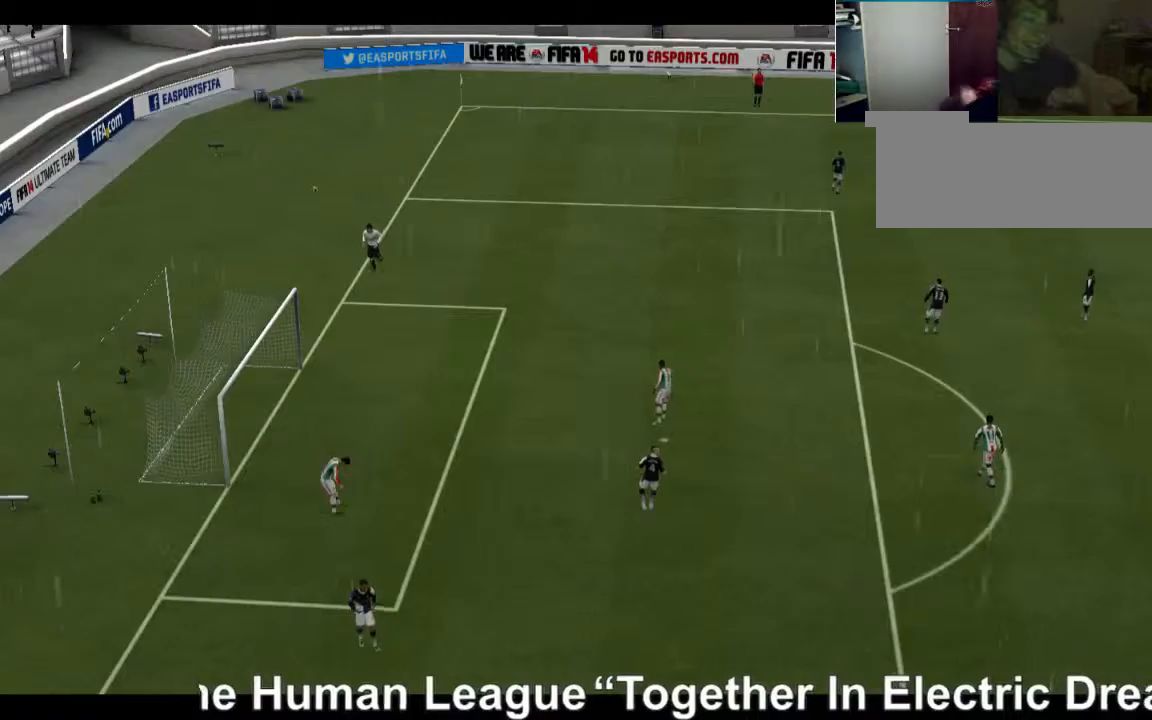
{"dt_ms": 480, "buttons": [], "left_stick": "center", "right_stick": "center", "events": []}
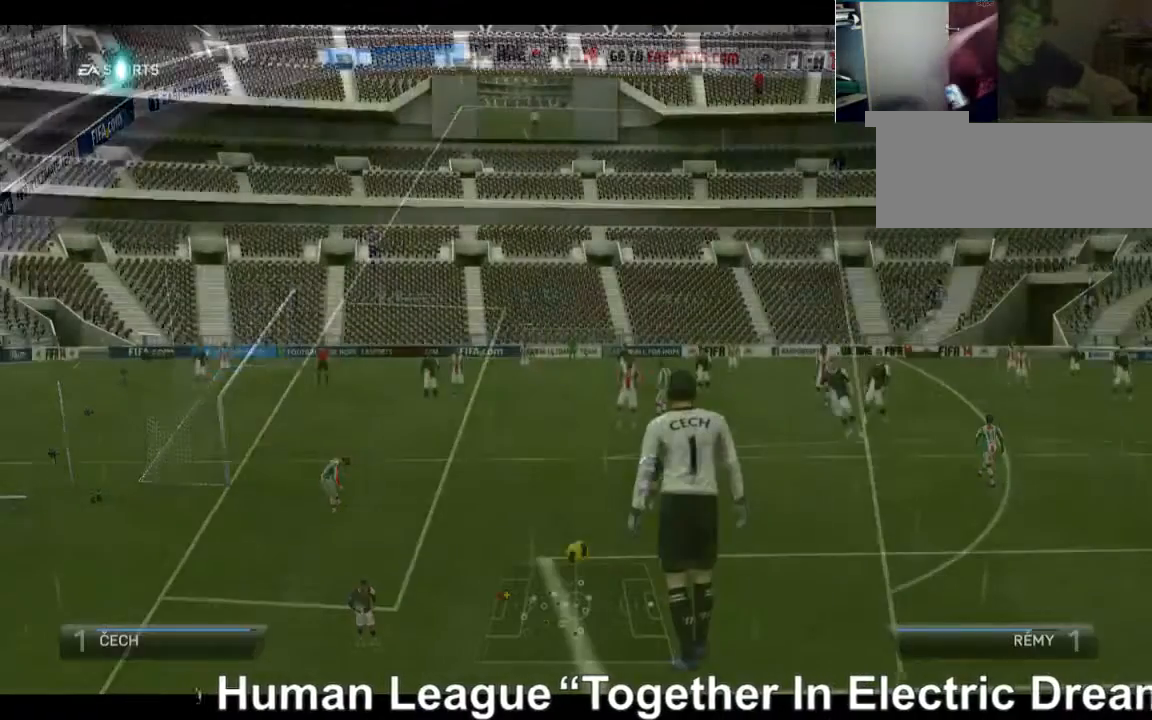
{"dt_ms": 520, "buttons": [], "left_stick": "center", "right_stick": "center", "events": []}
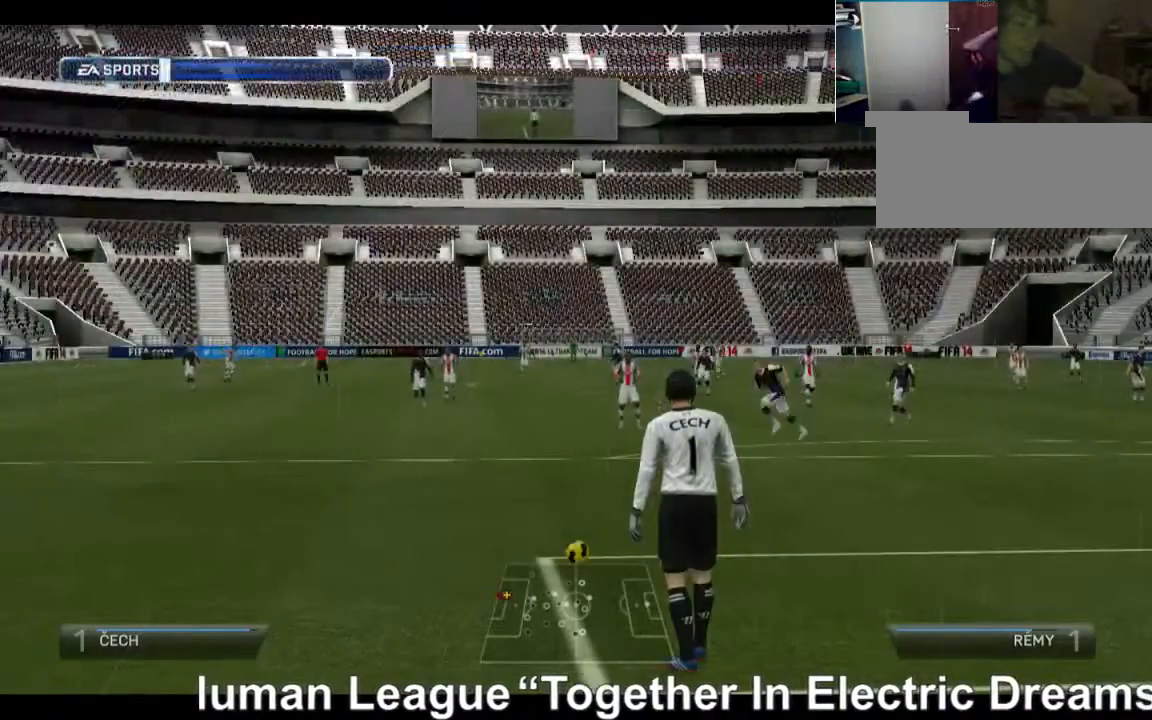
{"dt_ms": 480, "buttons": [], "left_stick": "center", "right_stick": "center", "events": [[80, "X", "down"], [440, "X", "up"]]}
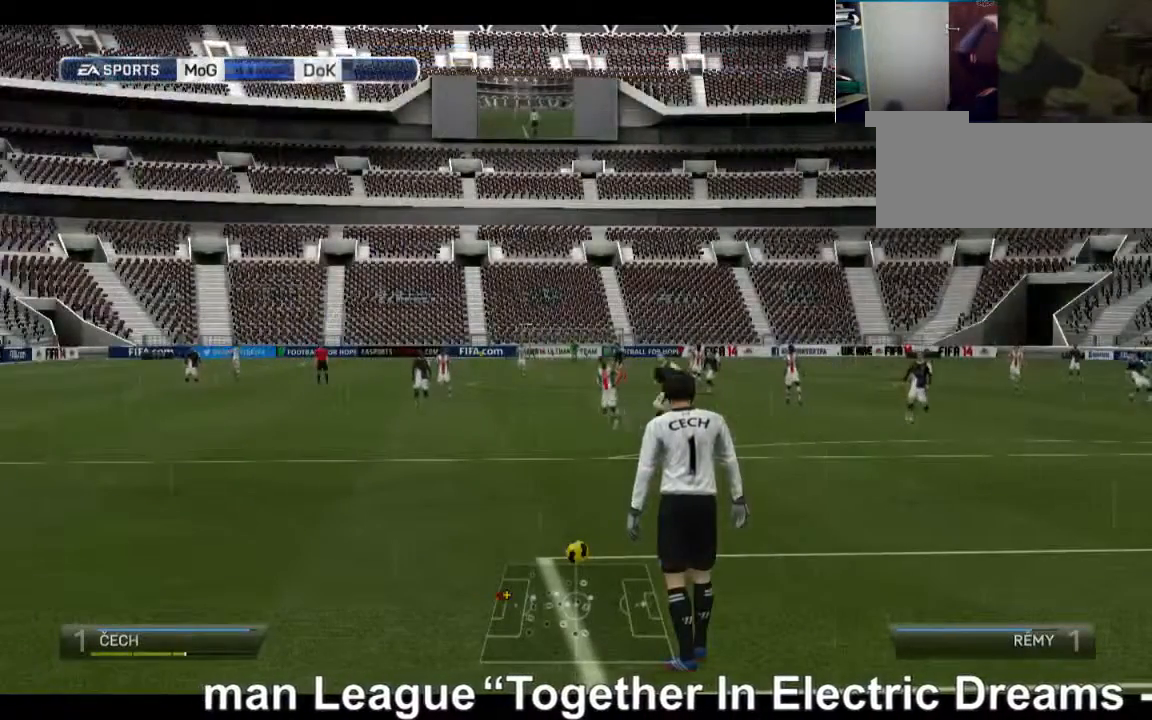
{"dt_ms": 520, "buttons": [], "left_stick": "center", "right_stick": "center", "events": []}